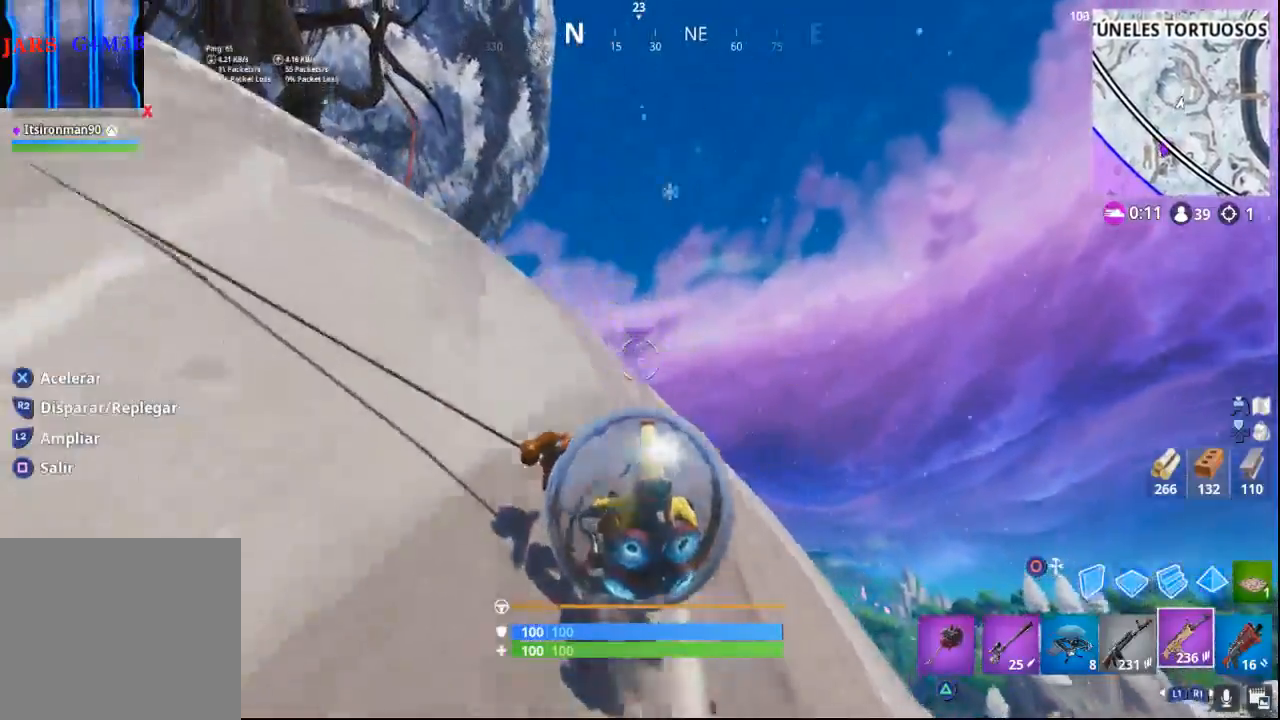
Gameplay with a controller (PlayStation layout); each line is a JSON object with the inputs held at the frame after it. "events" lists button and stick changes between this image and that frame as [ms after this image, input, new state], when the widget could be followed in between. Not read: R1.
{"buttons": ["R2"], "left_stick": "up", "right_stick": "center", "events": [[33, "CROSS", "down"], [167, "CROSS", "up"], [217, "CROSS", "down"], [383, "CROSS", "up"]]}
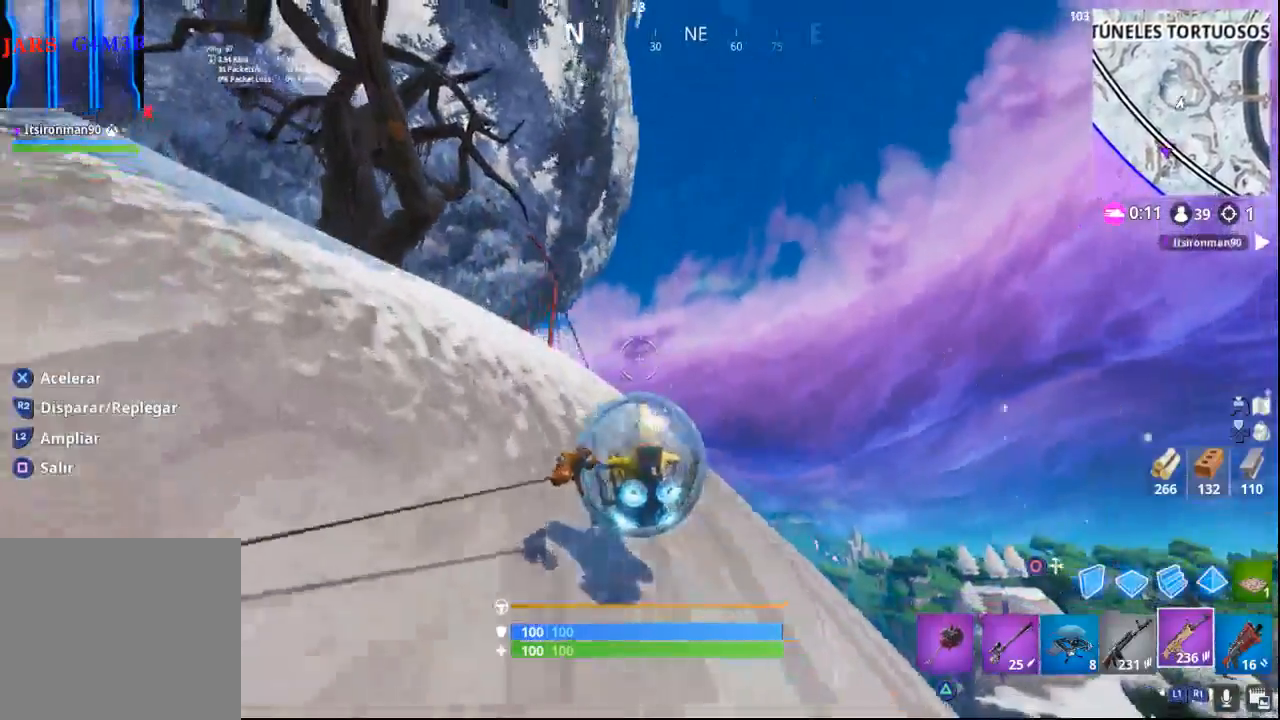
{"buttons": [], "left_stick": "up", "right_stick": "center"}
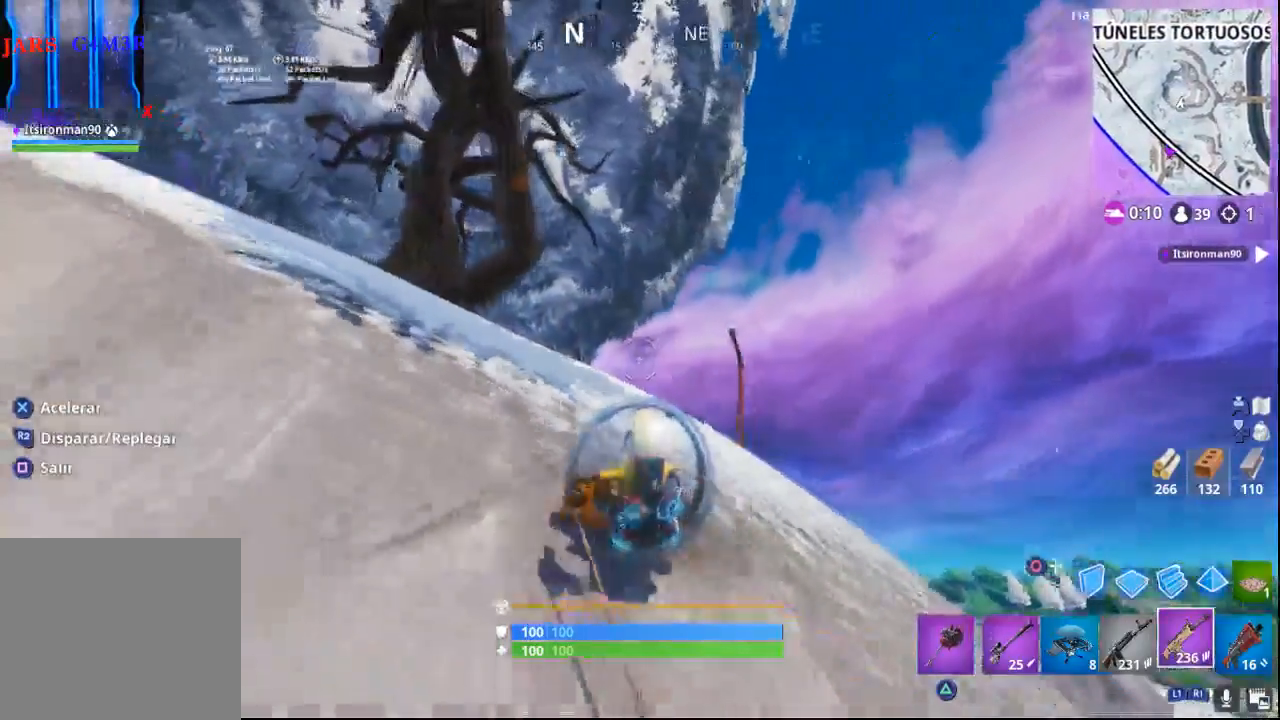
{"buttons": [], "left_stick": "up", "right_stick": "up-left", "events": [[233, "right_stick", "left"], [333, "right_stick", "up-left"]]}
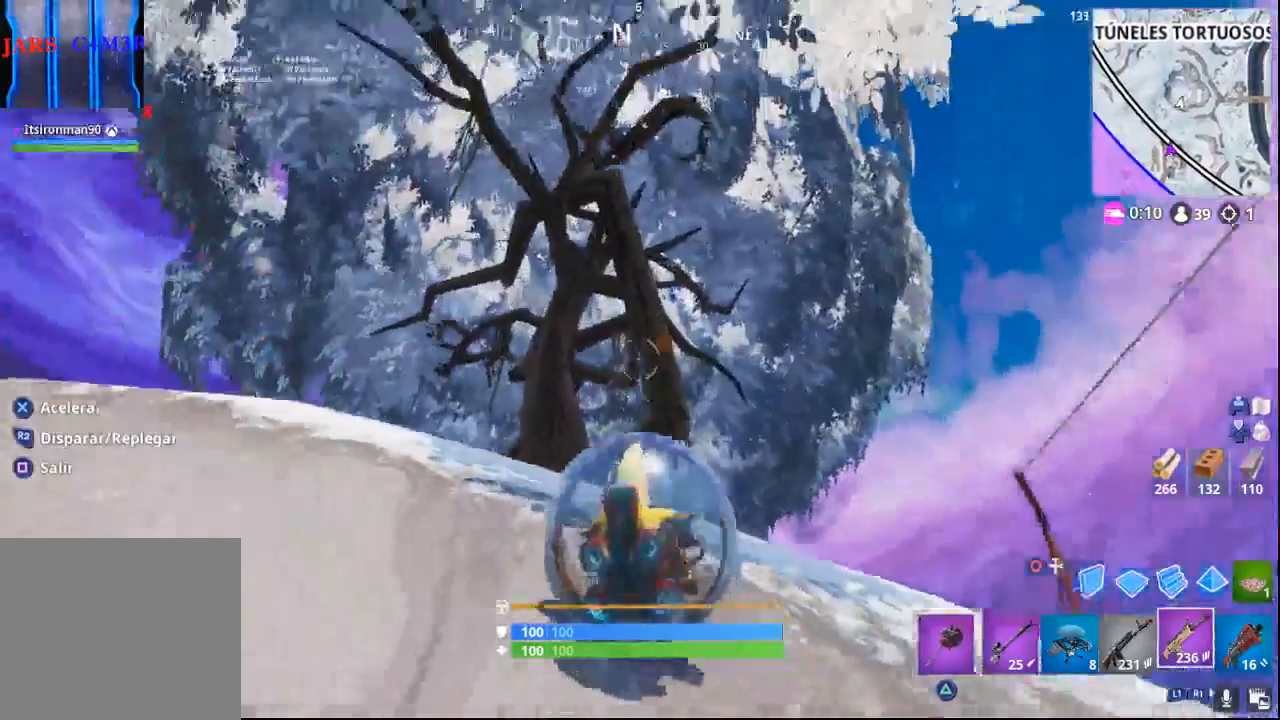
{"buttons": ["R2"], "left_stick": "up", "right_stick": "center", "events": [[33, "R2", "down"], [50, "right_stick", "center"]]}
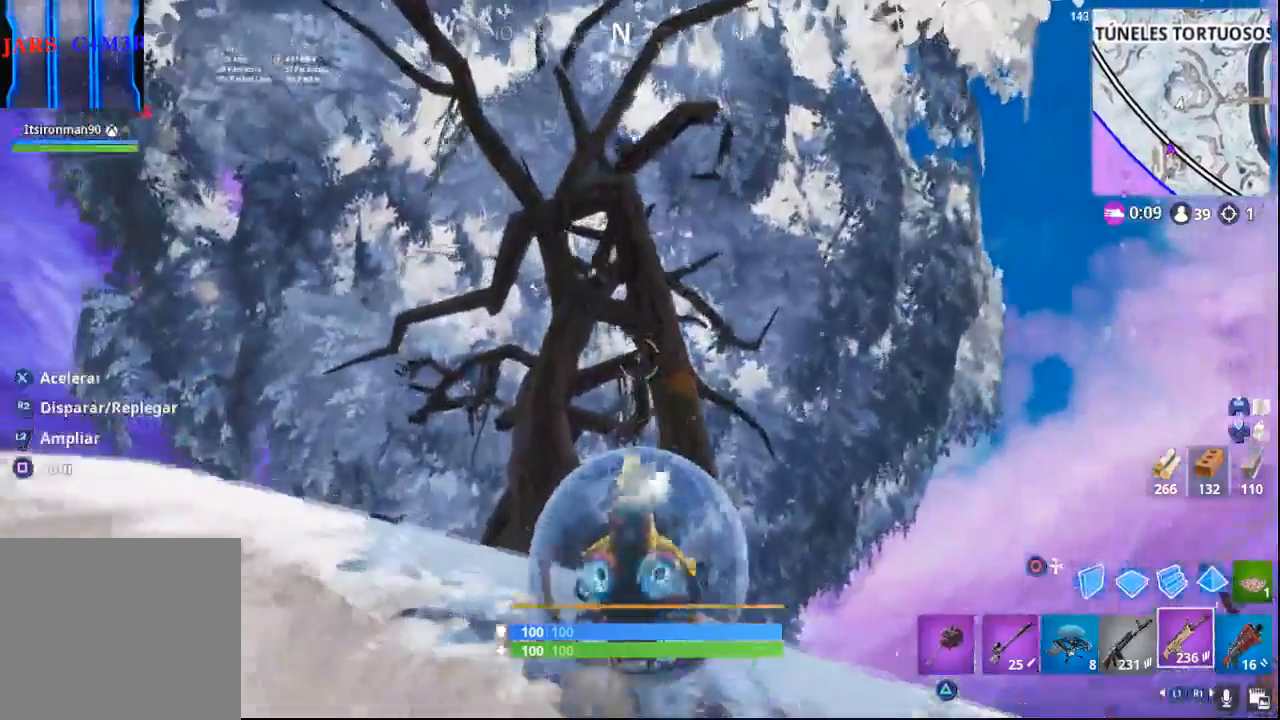
{"buttons": ["R2"], "left_stick": "up-left", "right_stick": "down", "events": [[17, "CROSS", "down"], [133, "CROSS", "up"], [233, "left_stick", "up-left"], [250, "right_stick", "down"]]}
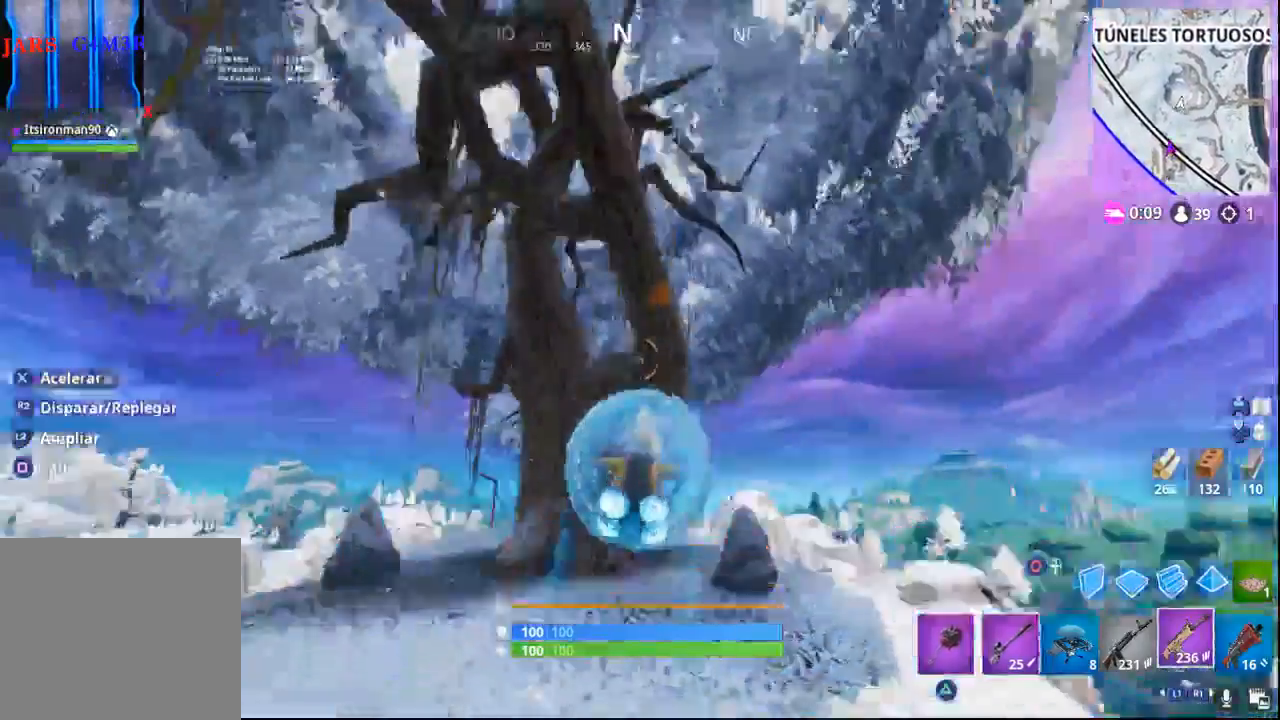
{"buttons": [], "left_stick": "right", "right_stick": "down", "events": [[100, "left_stick", "up-right"], [100, "right_stick", "center"], [217, "right_stick", "down"], [283, "left_stick", "right"], [417, "R2", "up"]]}
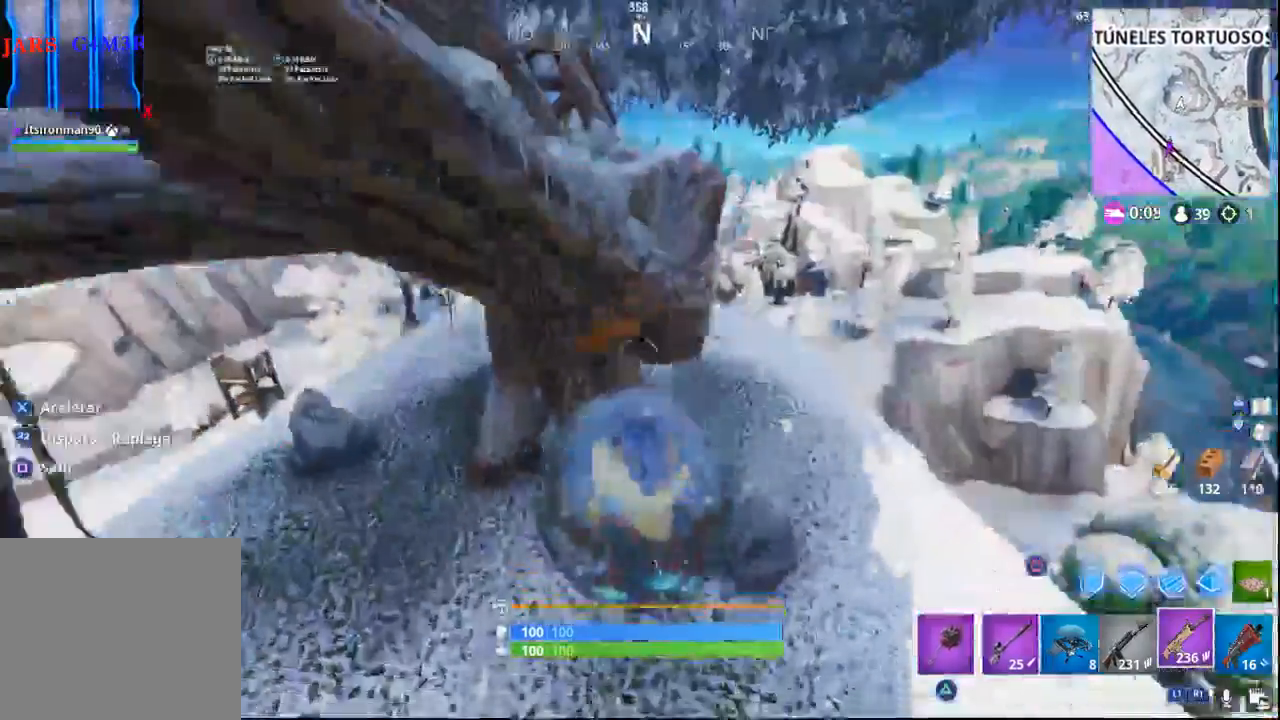
{"buttons": [], "left_stick": "up", "right_stick": "up-left", "events": [[33, "right_stick", "center"], [100, "left_stick", "up-right"], [300, "left_stick", "up"], [383, "right_stick", "left"], [450, "right_stick", "up-left"]]}
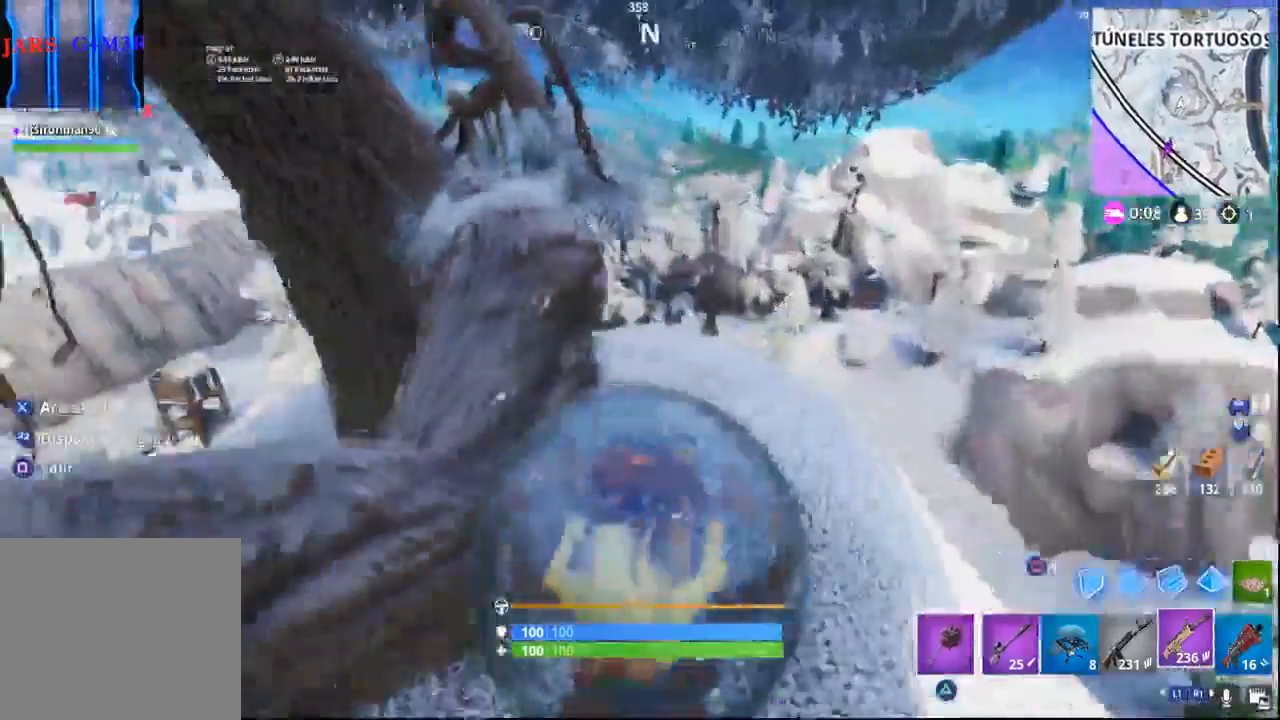
{"buttons": [], "left_stick": "up", "right_stick": "up-left", "events": [[167, "right_stick", "center"], [333, "right_stick", "up-left"]]}
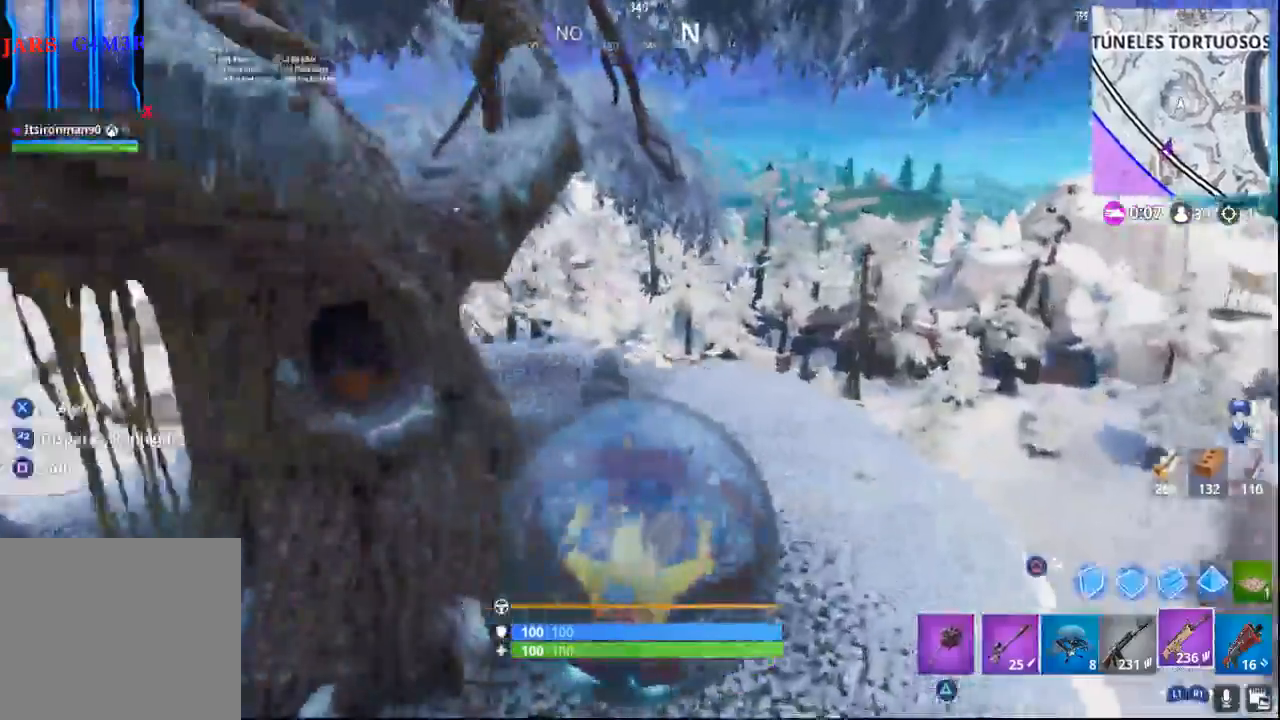
{"buttons": ["R2"], "left_stick": "up", "right_stick": "center", "events": [[233, "R2", "down"], [350, "right_stick", "center"]]}
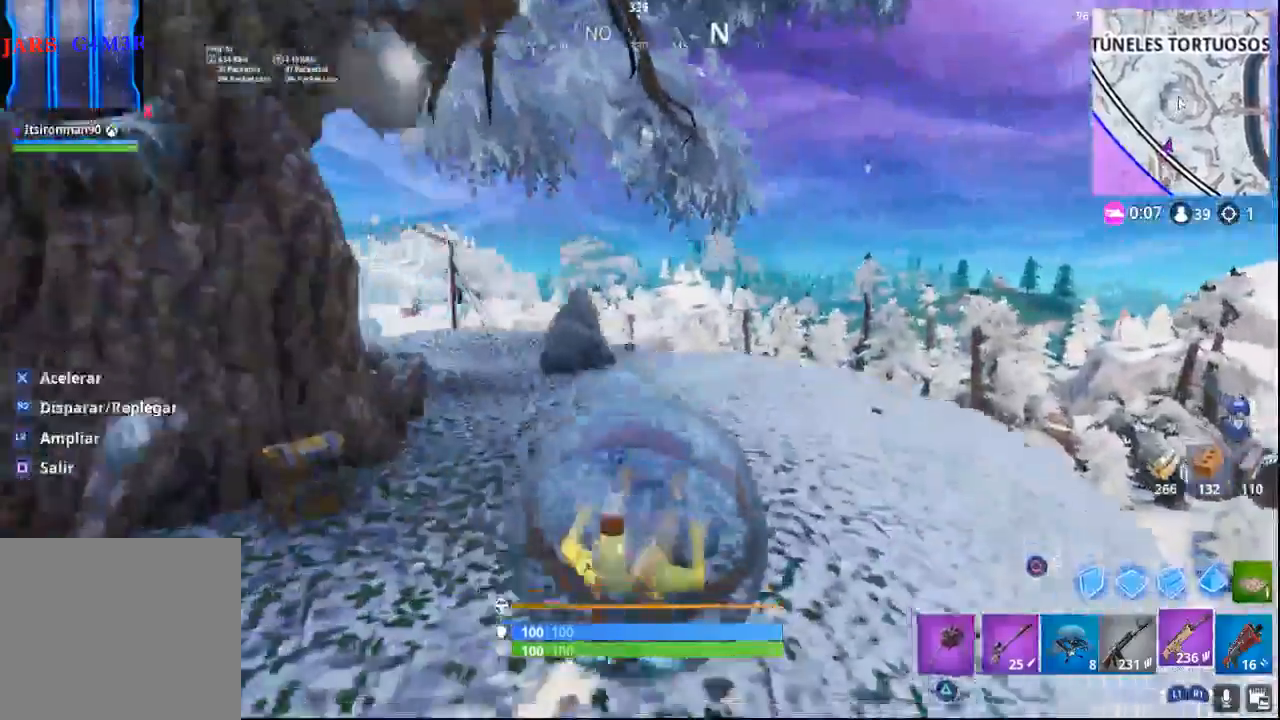
{"buttons": ["R2"], "left_stick": "up-left", "right_stick": "left", "events": [[17, "right_stick", "left"], [133, "left_stick", "up-left"]]}
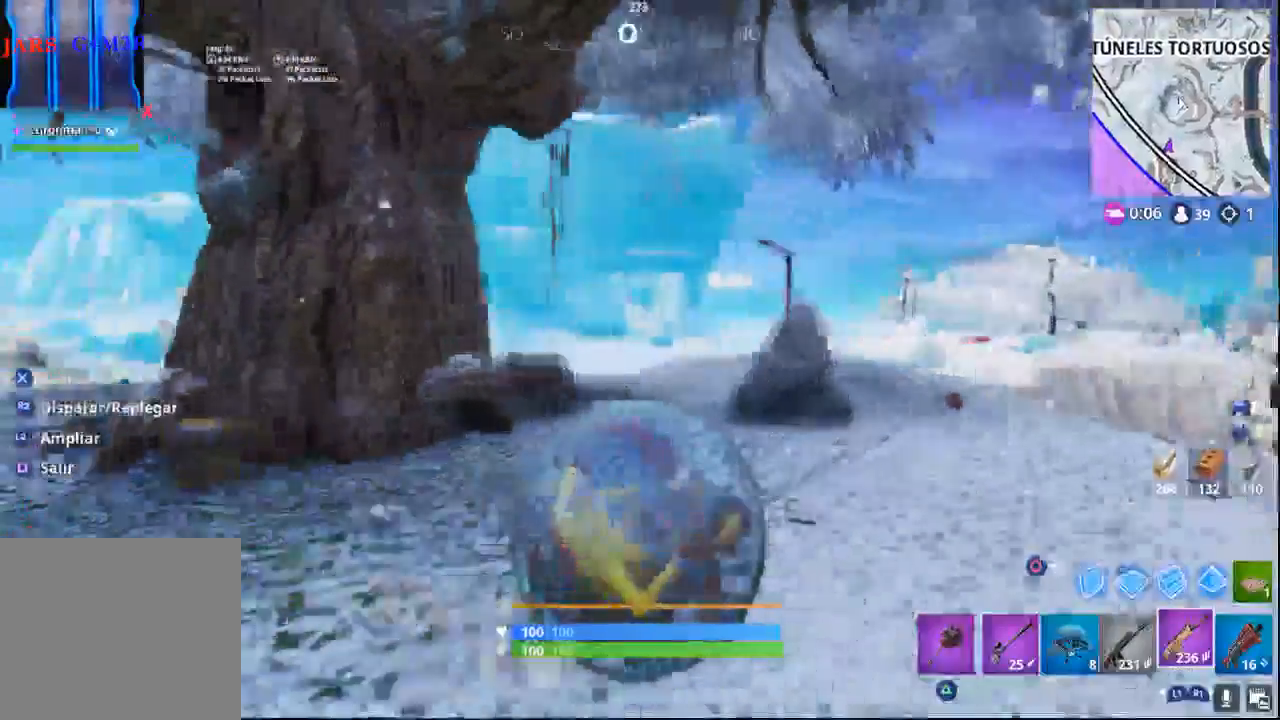
{"buttons": ["R2"], "left_stick": "up", "right_stick": "left", "events": [[500, "left_stick", "up"]]}
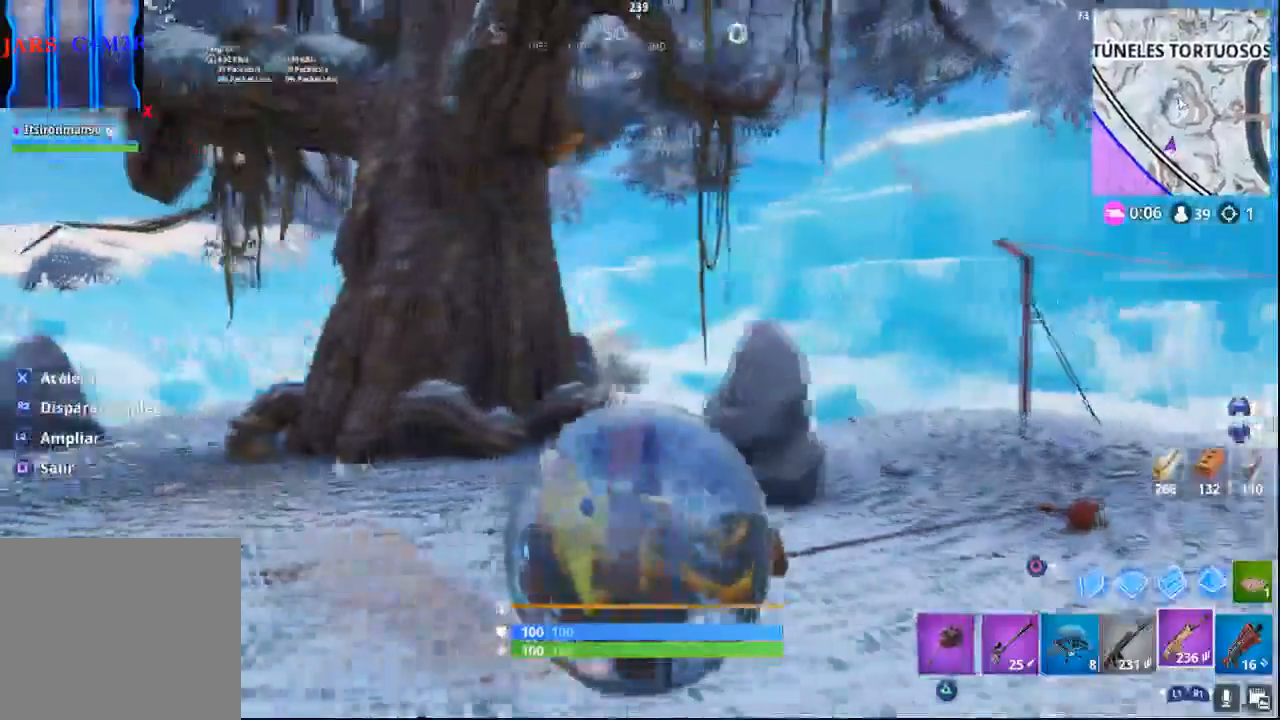
{"buttons": ["R2"], "left_stick": "up-left", "right_stick": "left", "events": [[217, "right_stick", "center"], [467, "right_stick", "left"], [483, "left_stick", "up-left"]]}
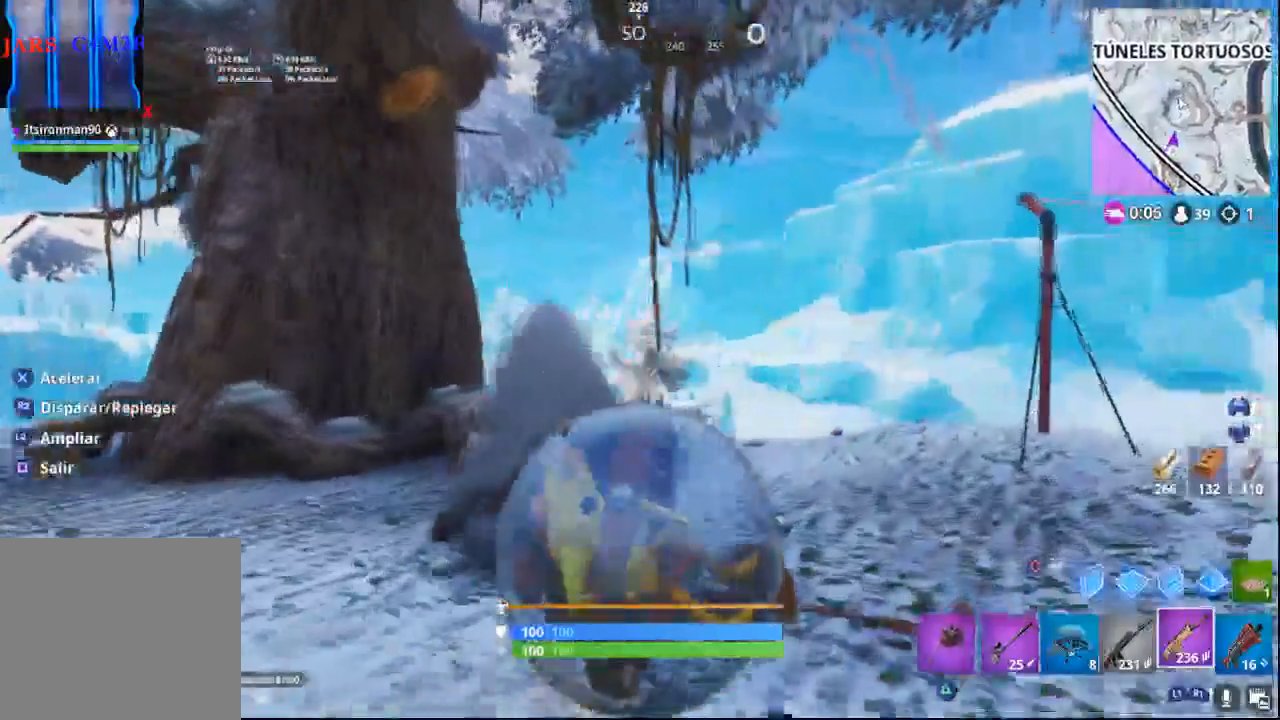
{"buttons": [], "left_stick": "left", "right_stick": "center", "events": [[117, "left_stick", "left"], [183, "R2", "up"], [467, "right_stick", "center"]]}
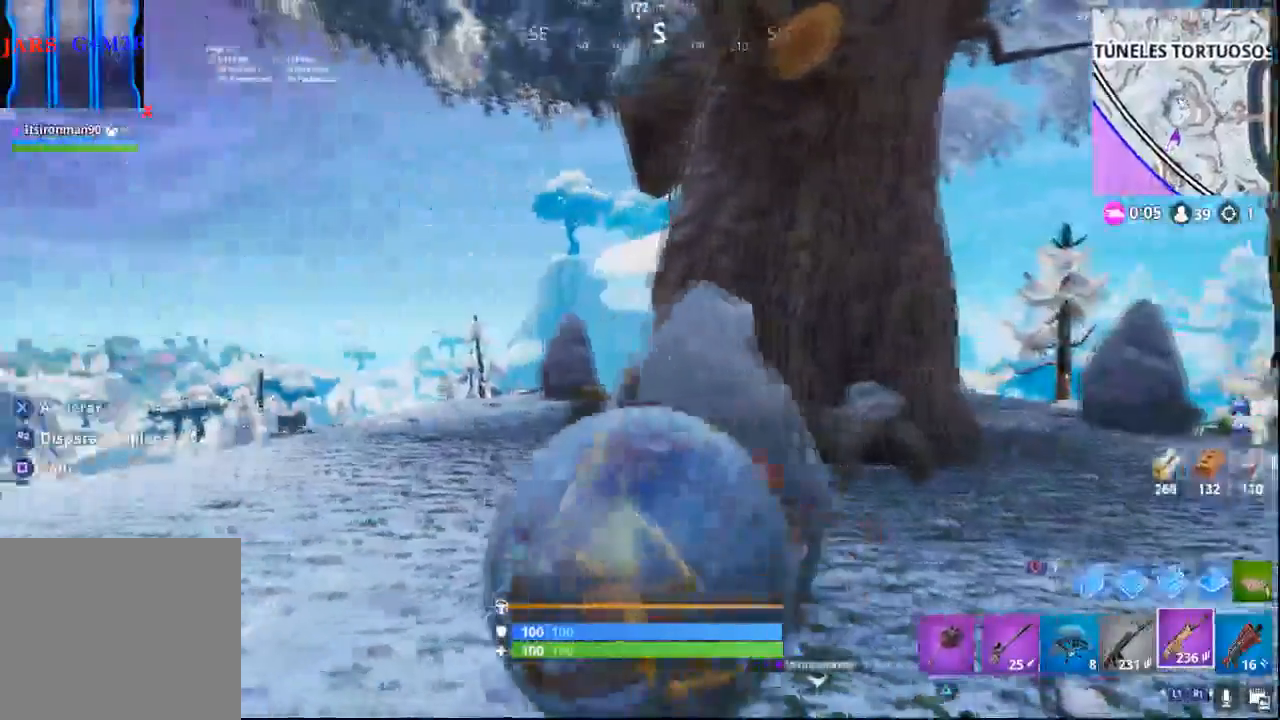
{"buttons": [], "left_stick": "up-left", "right_stick": "up-right", "events": [[117, "left_stick", "up-left"], [250, "right_stick", "up-right"]]}
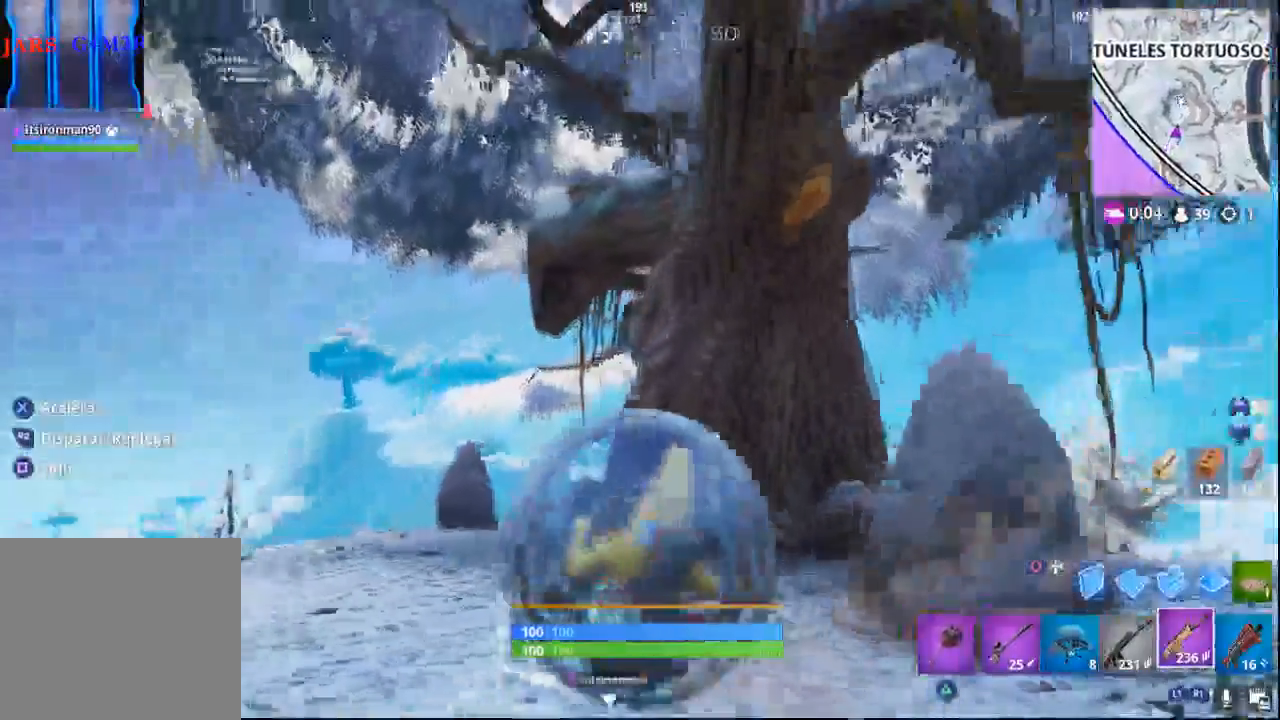
{"buttons": [], "left_stick": "up-left", "right_stick": "right", "events": [[67, "right_stick", "right"], [183, "right_stick", "up-right"], [383, "right_stick", "right"]]}
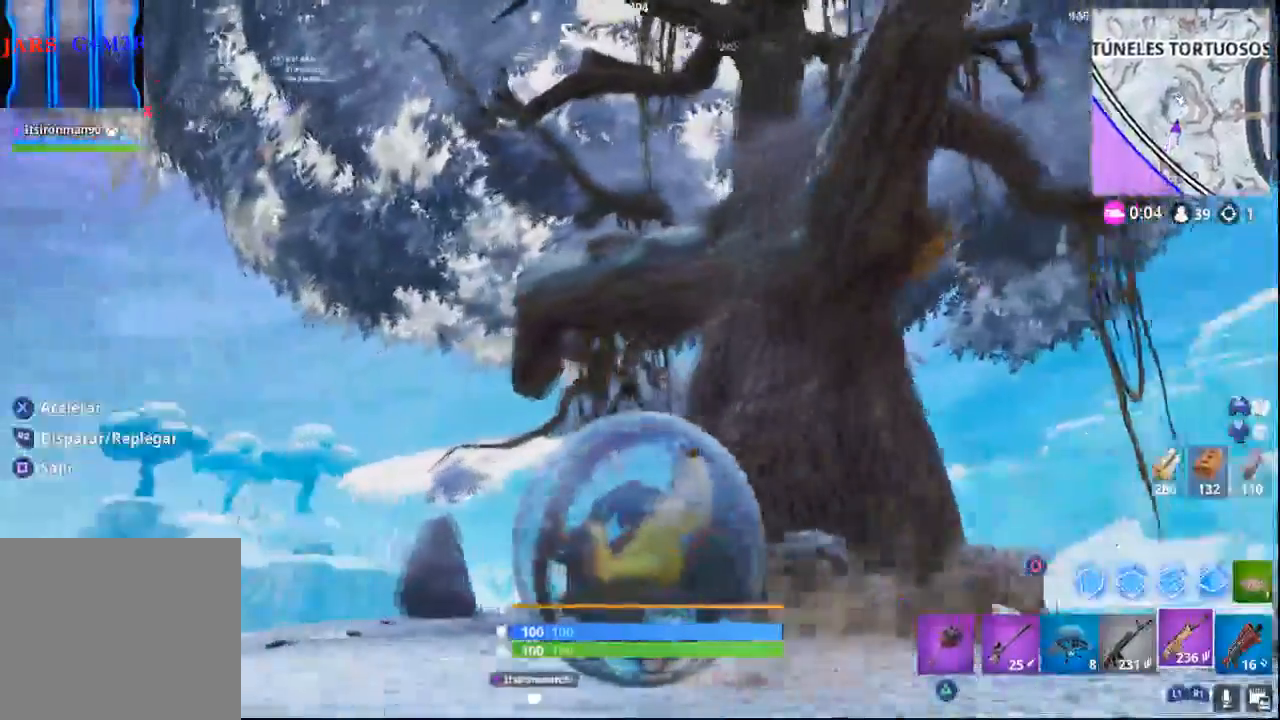
{"buttons": [], "left_stick": "up-left", "right_stick": "right", "events": []}
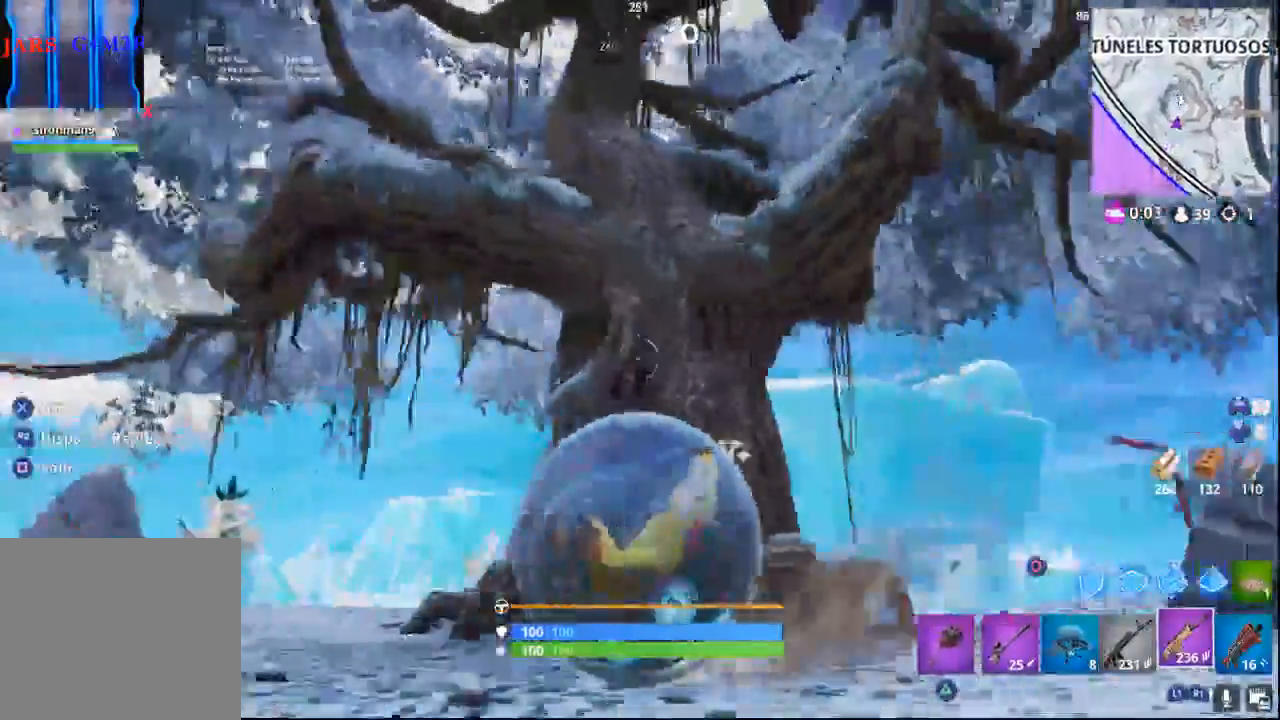
{"buttons": [], "left_stick": "up-left", "right_stick": "right", "events": []}
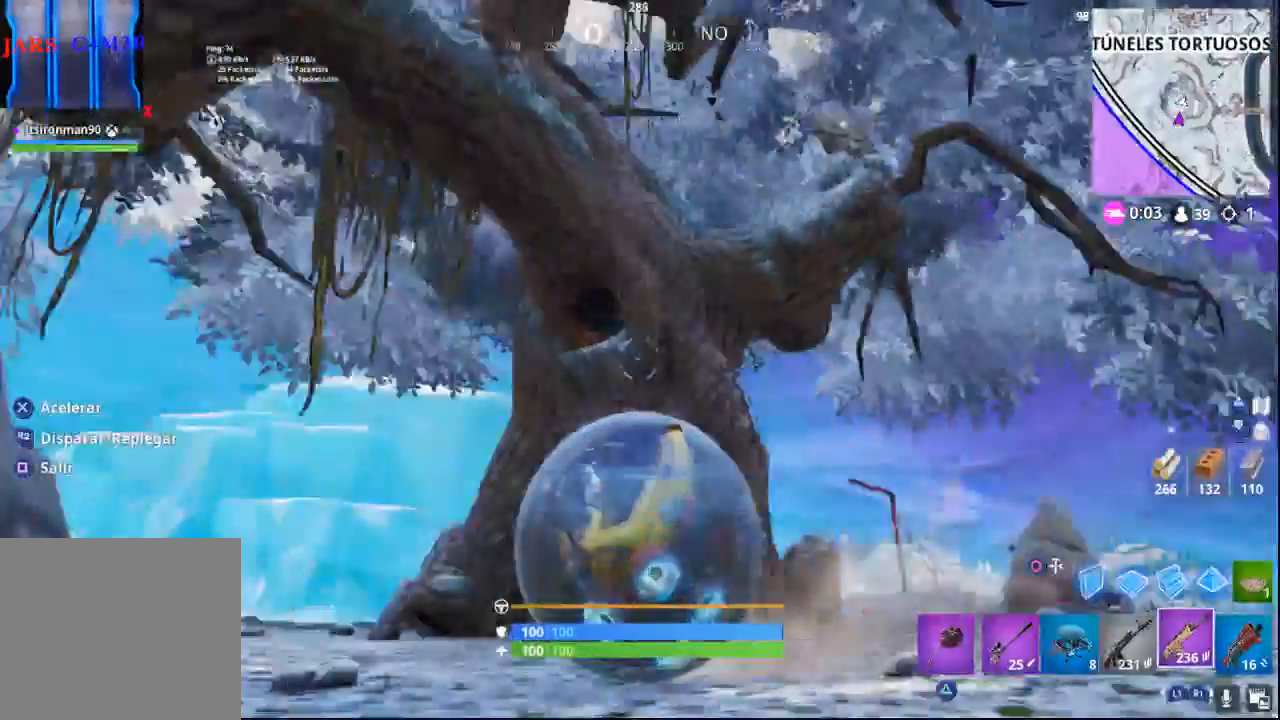
{"buttons": [], "left_stick": "right", "right_stick": "center", "events": [[17, "left_stick", "center"], [183, "right_stick", "center"], [267, "left_stick", "up-right"], [500, "left_stick", "right"]]}
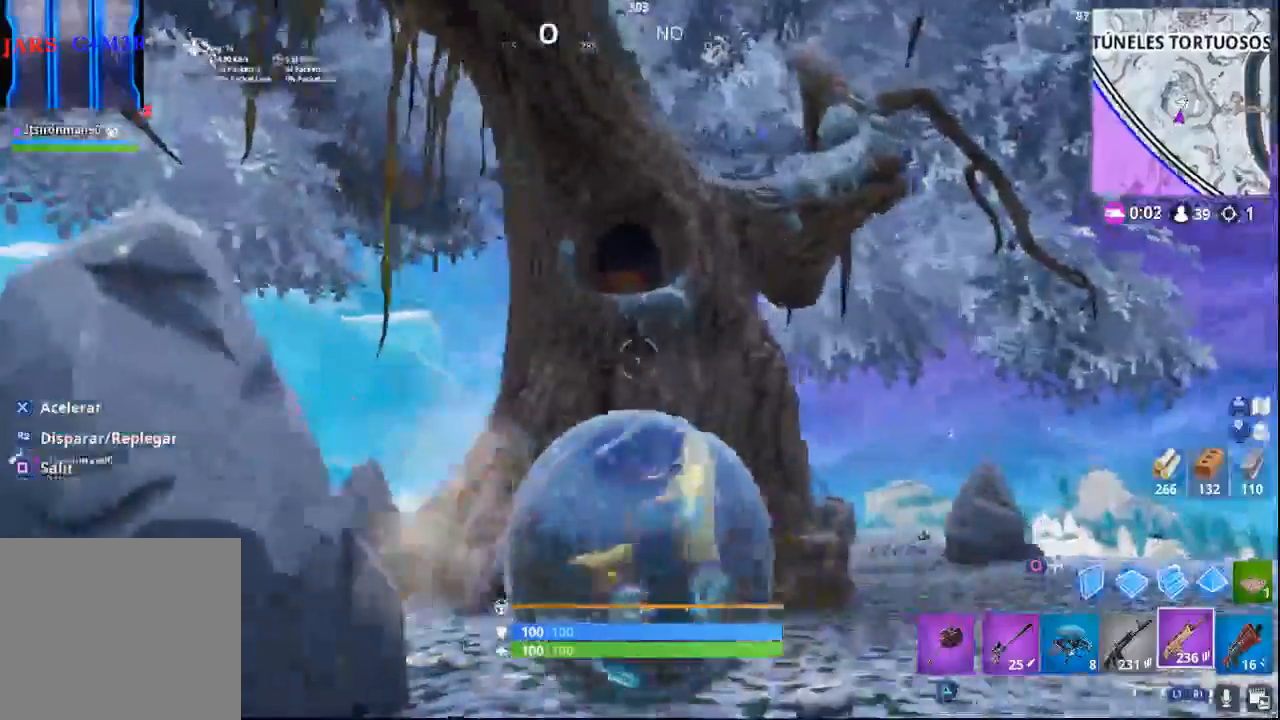
{"buttons": [], "left_stick": "up-left", "right_stick": "down-left", "events": [[133, "left_stick", "center"], [267, "left_stick", "up-left"], [433, "right_stick", "down-left"]]}
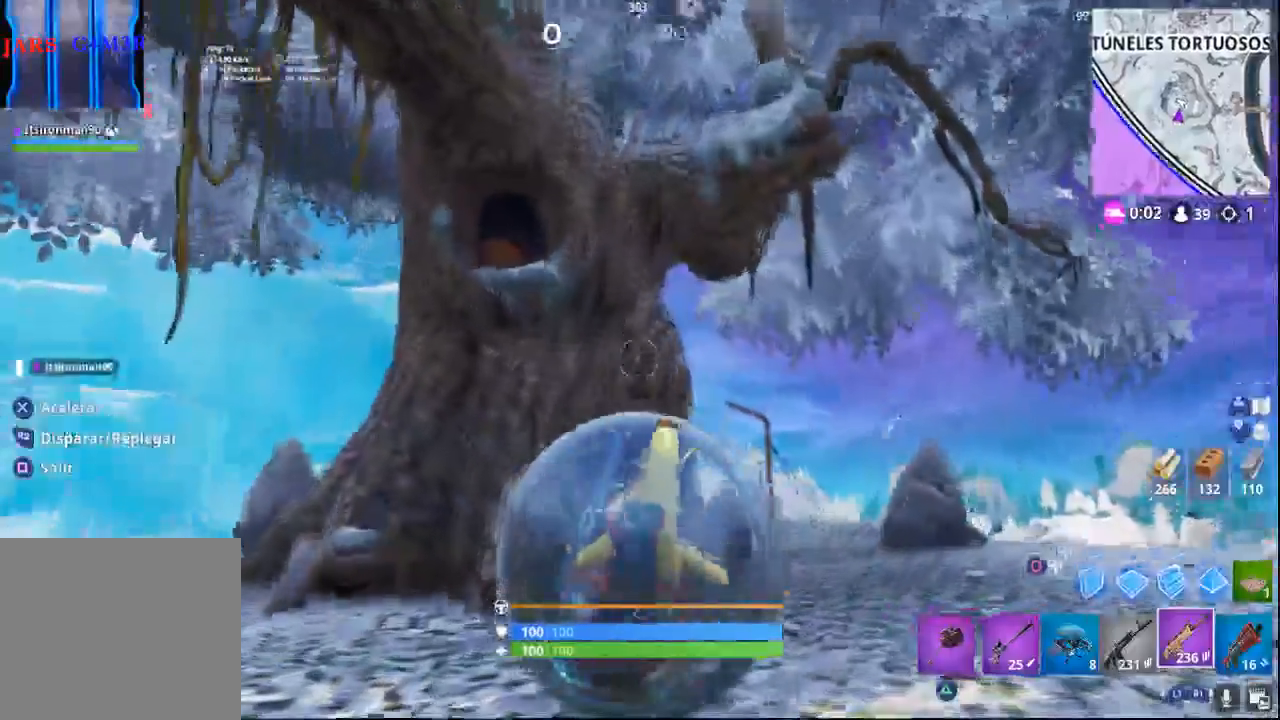
{"buttons": [], "left_stick": "center", "right_stick": "center", "events": [[283, "left_stick", "center"], [333, "right_stick", "center"]]}
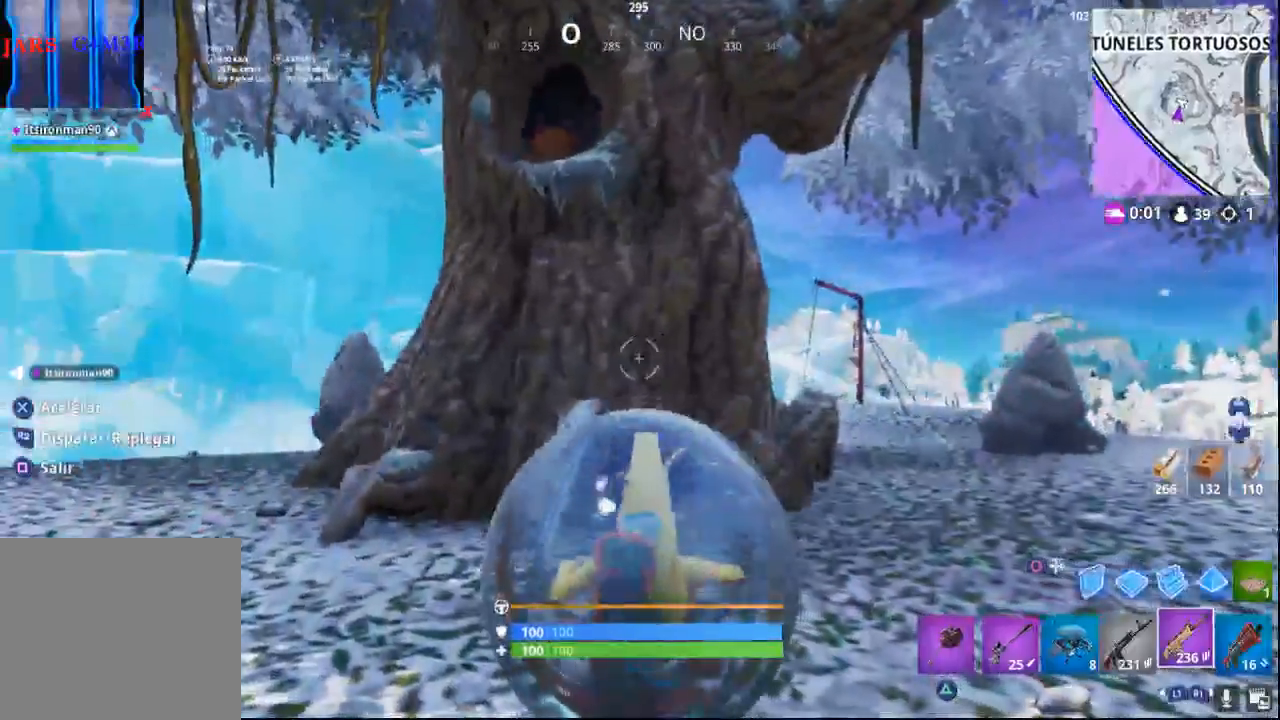
{"buttons": [], "left_stick": "up-left", "right_stick": "center", "events": [[117, "left_stick", "up-left"], [167, "CROSS", "down"], [367, "CROSS", "up"]]}
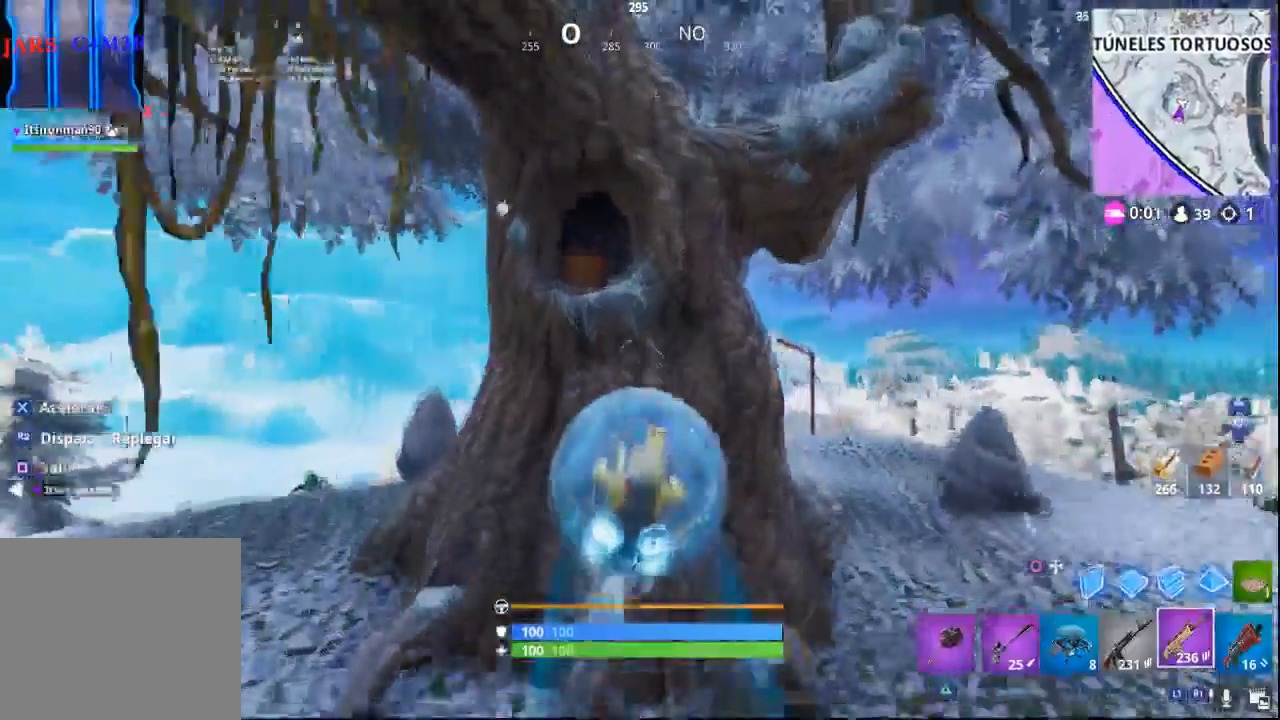
{"buttons": ["R2"], "left_stick": "center", "right_stick": "center", "events": [[433, "R2", "down"], [433, "left_stick", "center"]]}
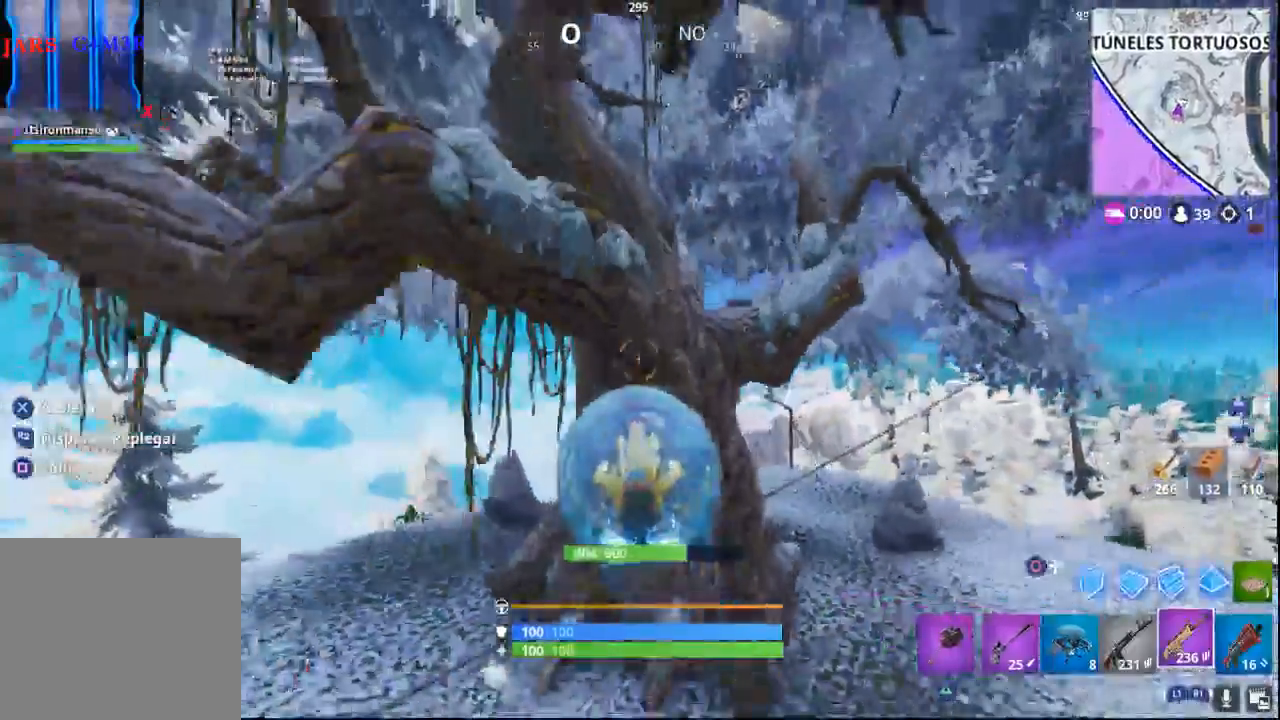
{"buttons": ["R2"], "left_stick": "up", "right_stick": "center", "events": [[17, "right_stick", "down"], [183, "right_stick", "center"], [450, "left_stick", "up"]]}
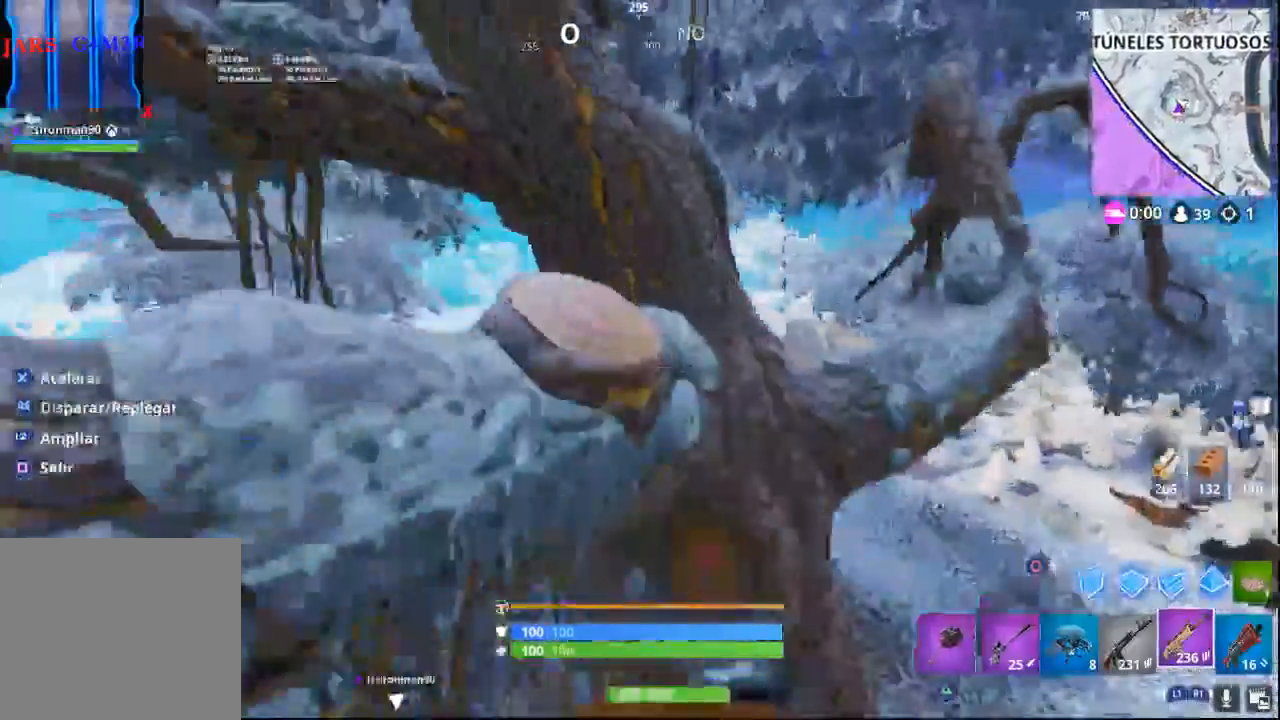
{"buttons": ["R2"], "left_stick": "up-left", "right_stick": "down", "events": [[217, "right_stick", "down"], [250, "left_stick", "up-left"]]}
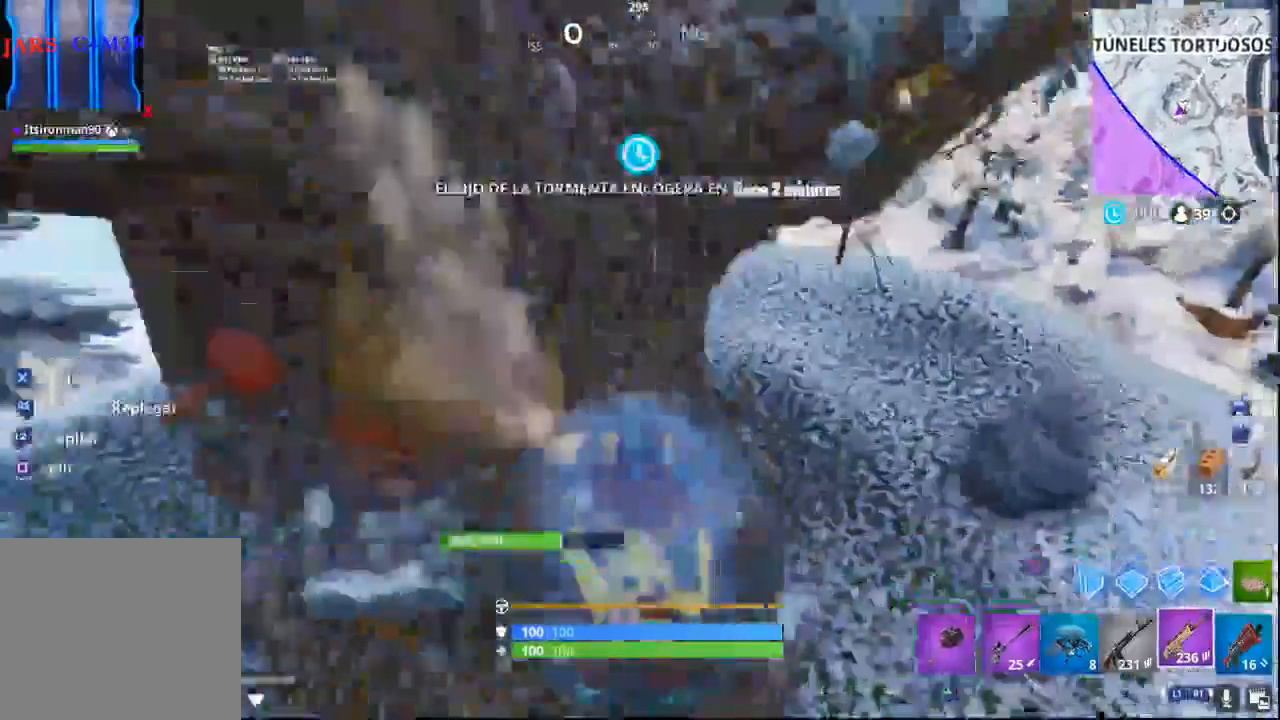
{"buttons": ["R2"], "left_stick": "left", "right_stick": "up-left", "events": [[67, "right_stick", "center"], [150, "right_stick", "up-left"], [283, "left_stick", "left"]]}
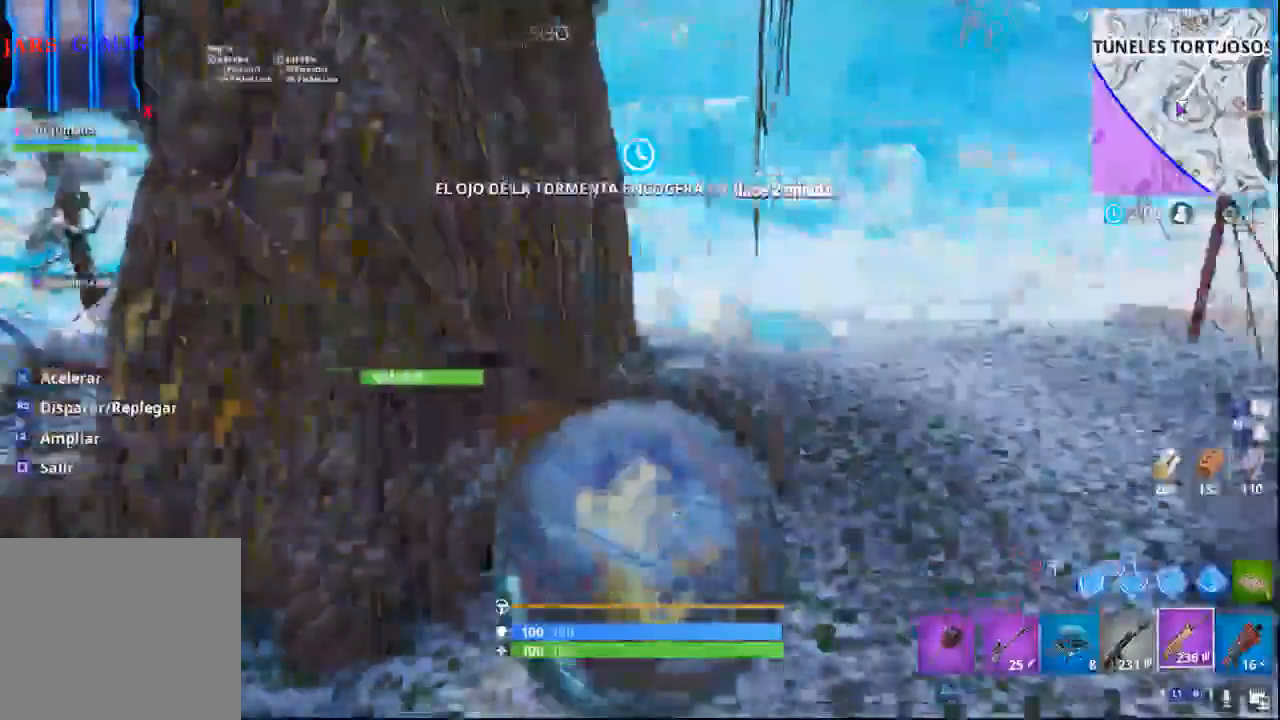
{"buttons": ["R2"], "left_stick": "left", "right_stick": "right", "events": [[317, "right_stick", "center"], [467, "right_stick", "right"]]}
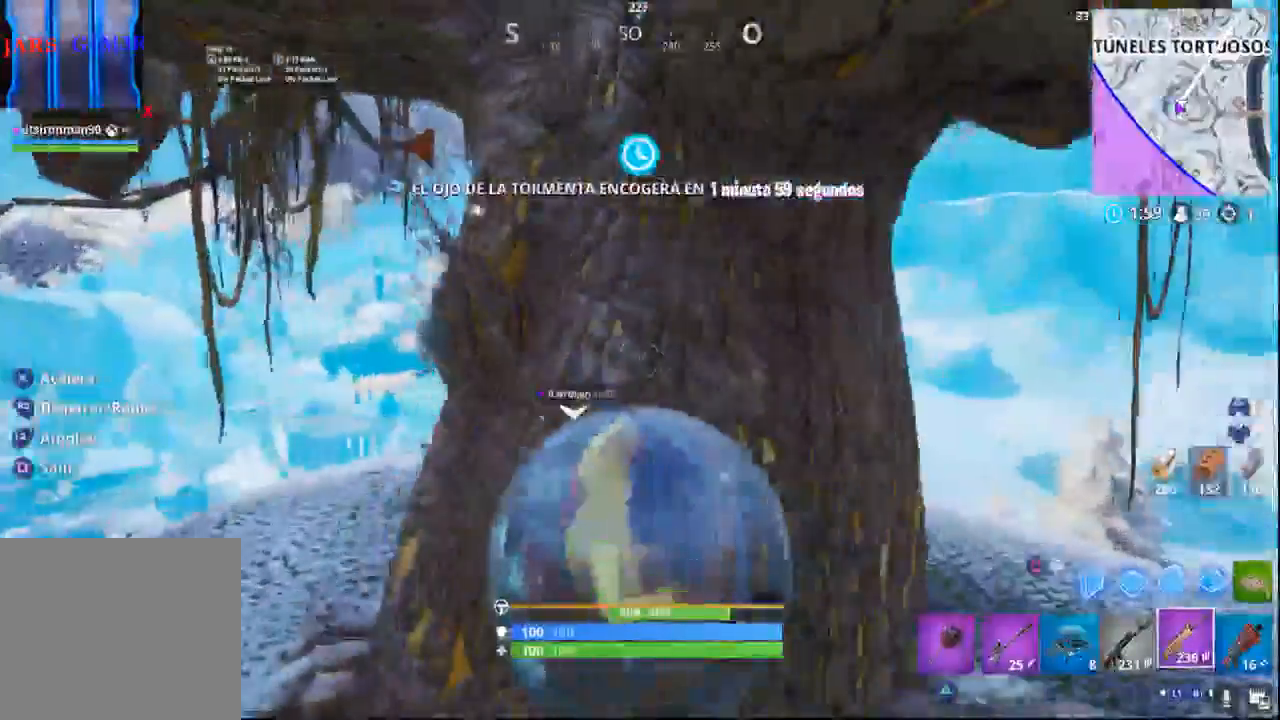
{"buttons": ["R2"], "left_stick": "up-left", "right_stick": "right", "events": [[217, "left_stick", "up-left"]]}
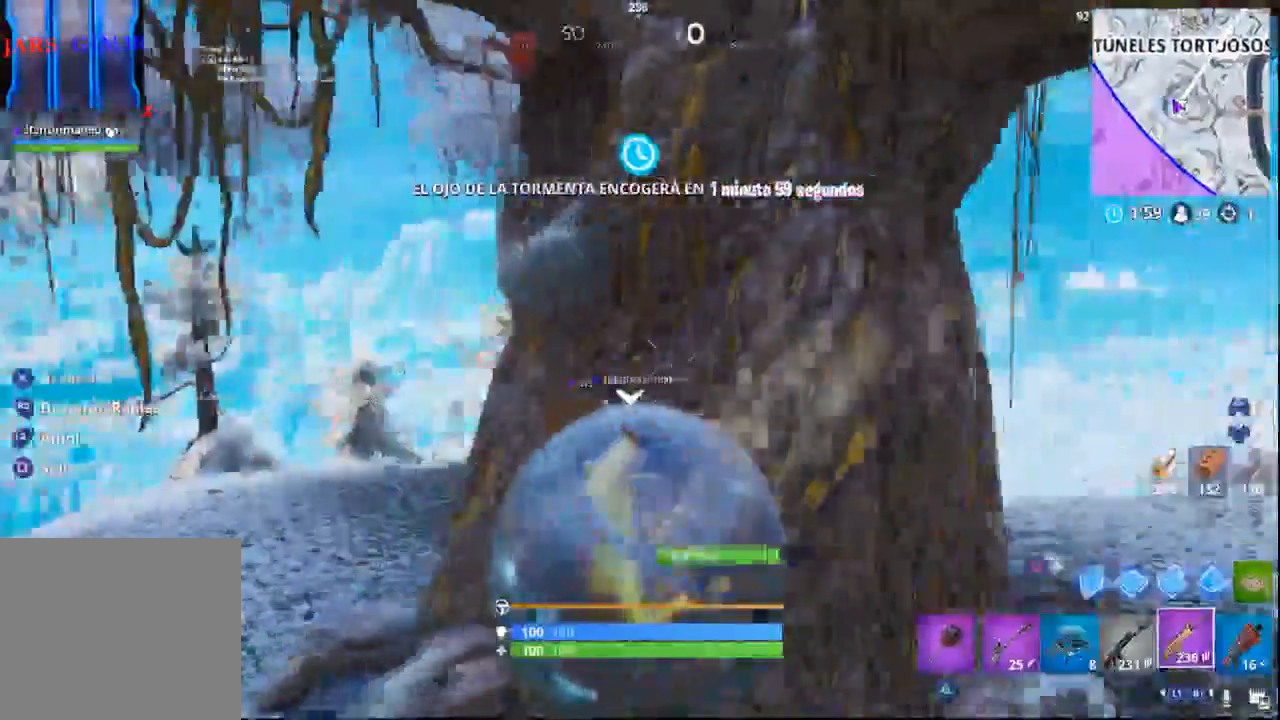
{"buttons": ["R2"], "left_stick": "up-left", "right_stick": "center", "events": [[500, "right_stick", "center"]]}
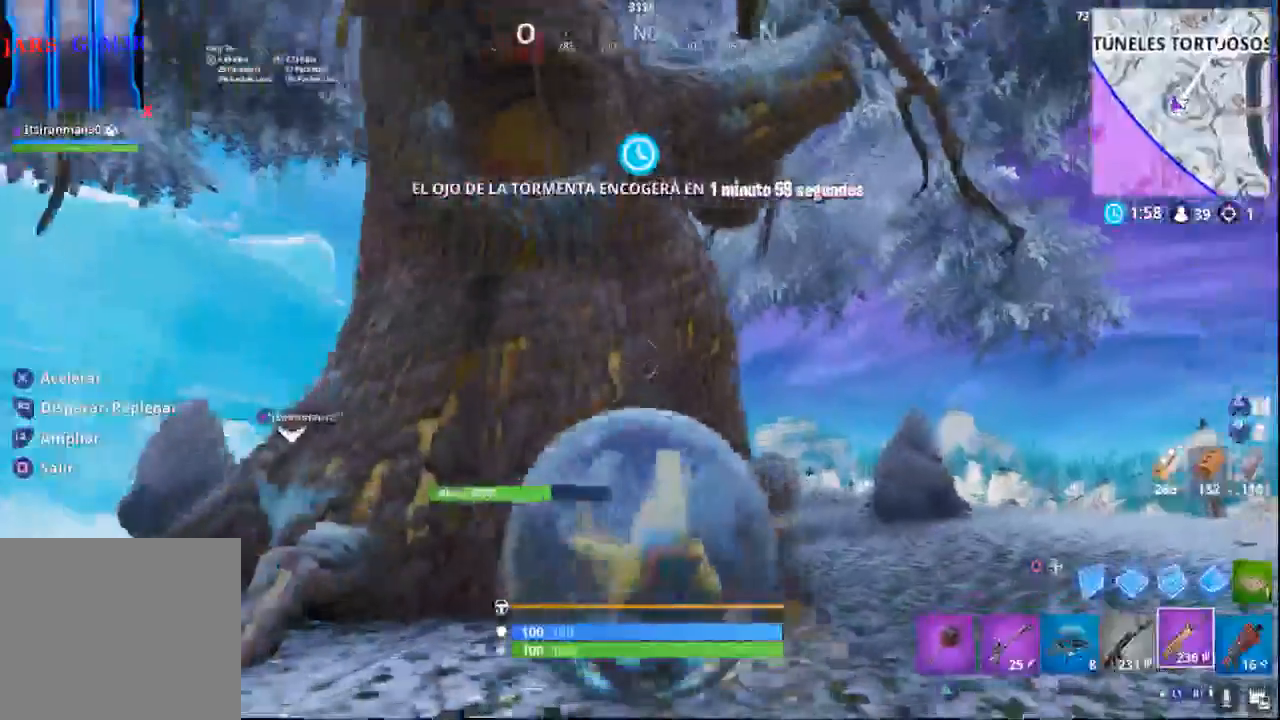
{"buttons": ["CROSS", "R2"], "left_stick": "up-right", "right_stick": "center", "events": [[250, "CROSS", "down"], [333, "left_stick", "up-right"]]}